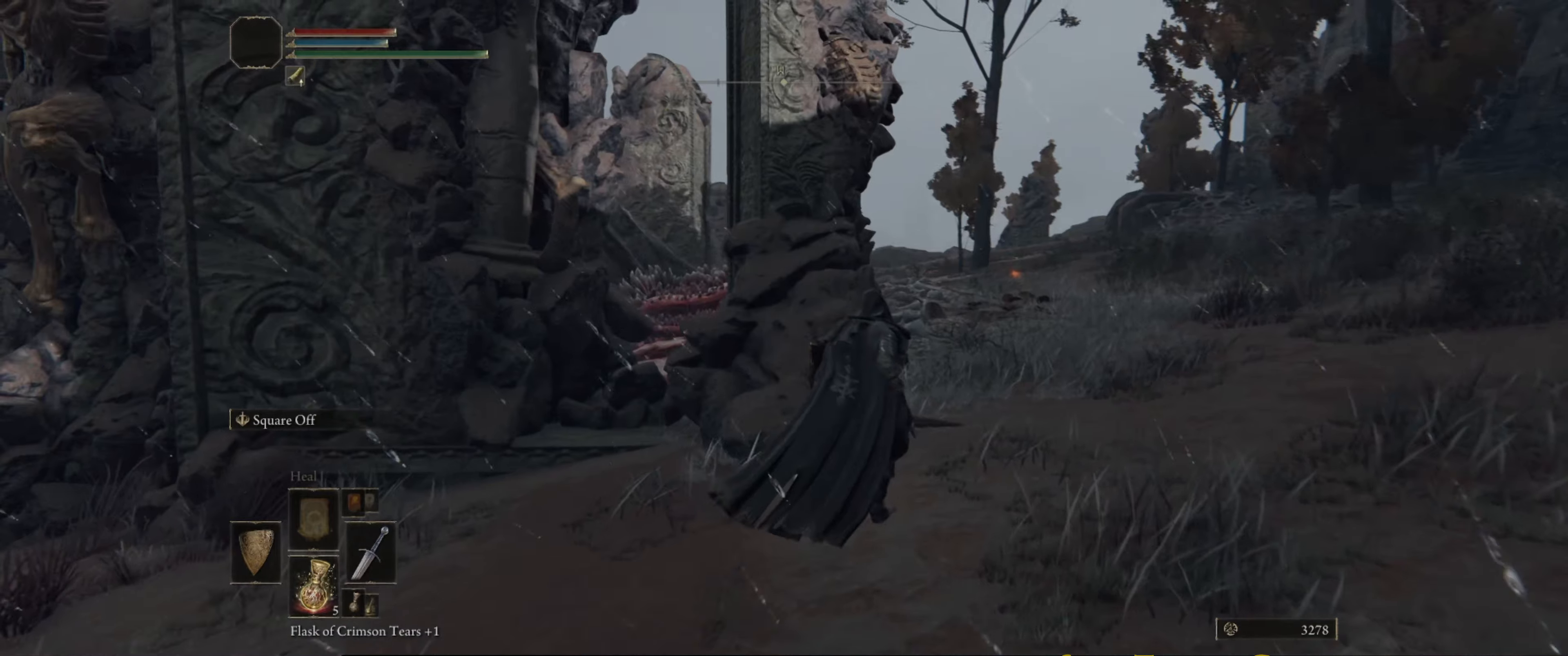
Gameplay with a controller (Xbox layout); each line is a JSON object with the inputs held at the frame after it. "events" lists button and stick changes between this image and that frame as [ms after this image, input, new state], when the widget could be followed in between. Not read: L3 R3.
{"buttons": [], "left_stick": "up-right", "right_stick": "left", "events": []}
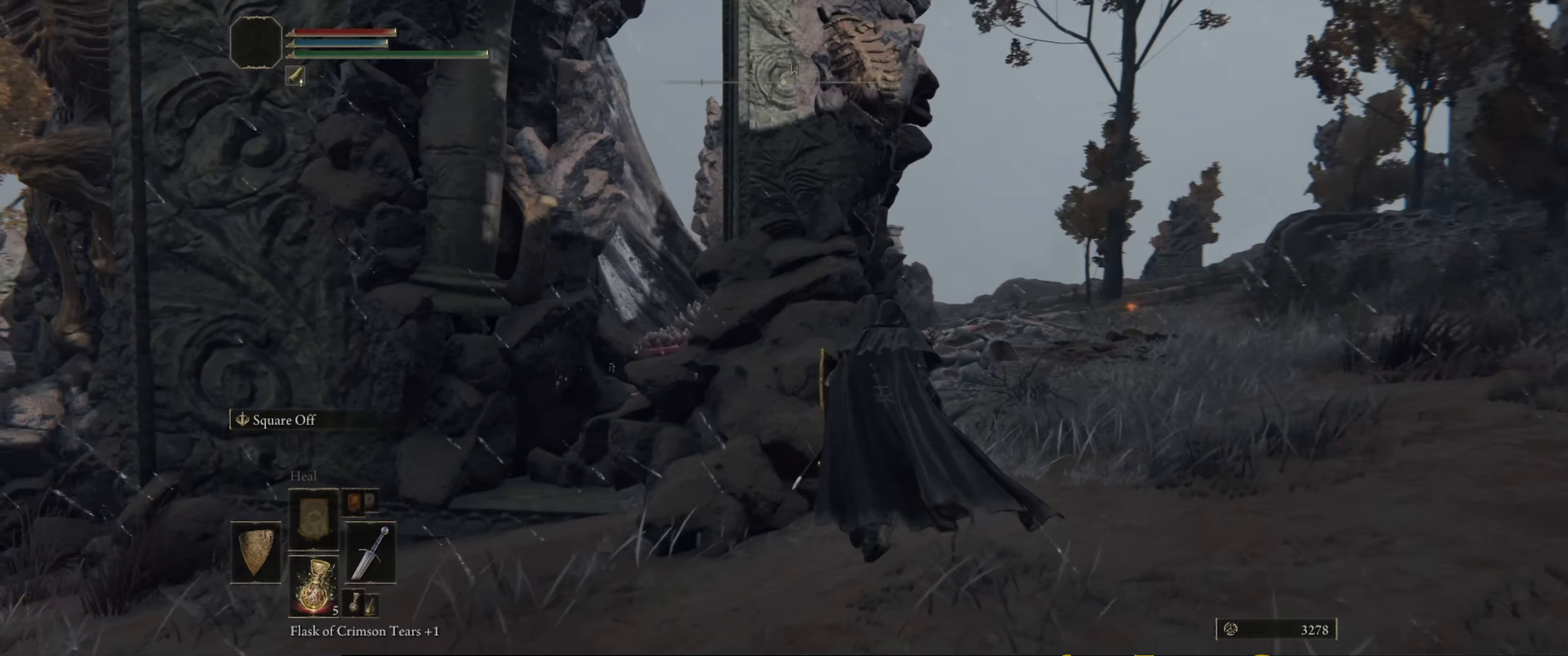
{"buttons": [], "left_stick": "up-right", "right_stick": "down-left", "events": [[383, "right_stick", "down-left"]]}
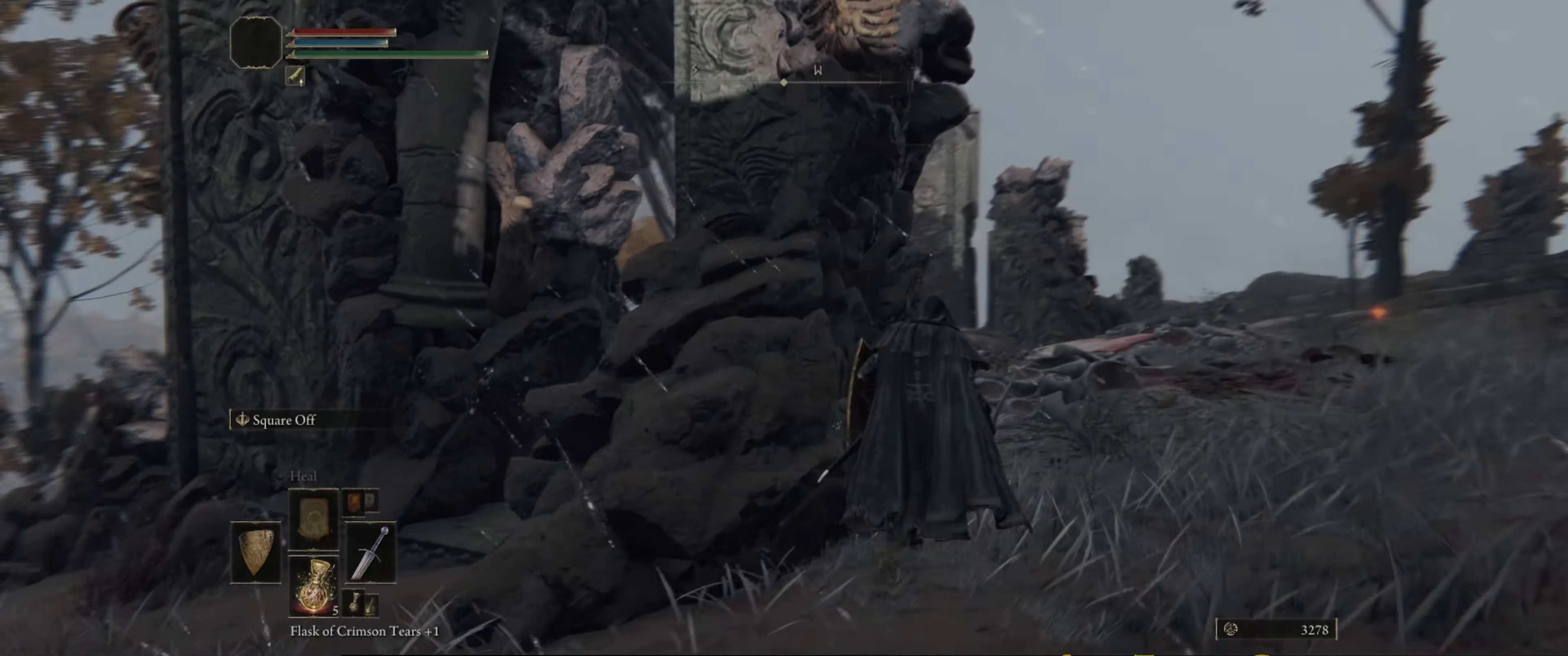
{"buttons": [], "left_stick": "up-right", "right_stick": "down-left", "events": []}
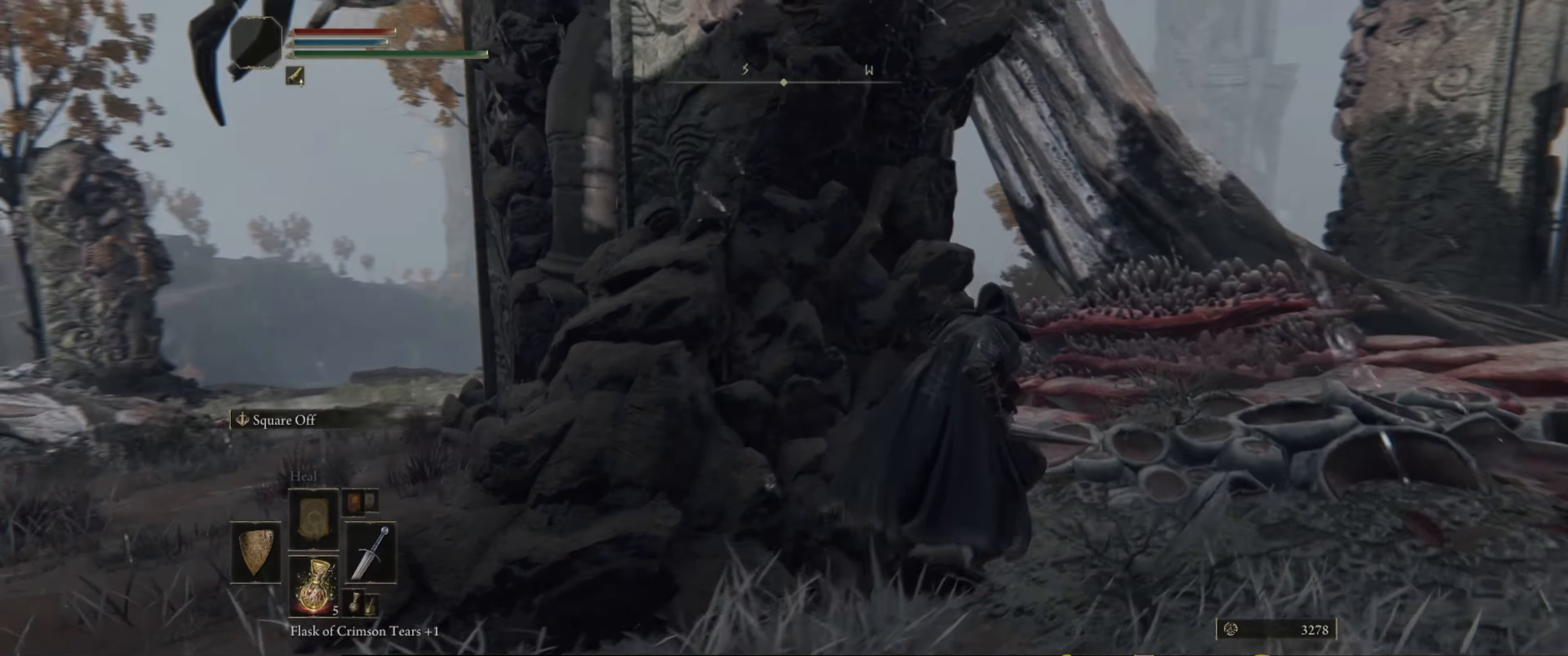
{"buttons": [], "left_stick": "up-right", "right_stick": "down-left", "events": []}
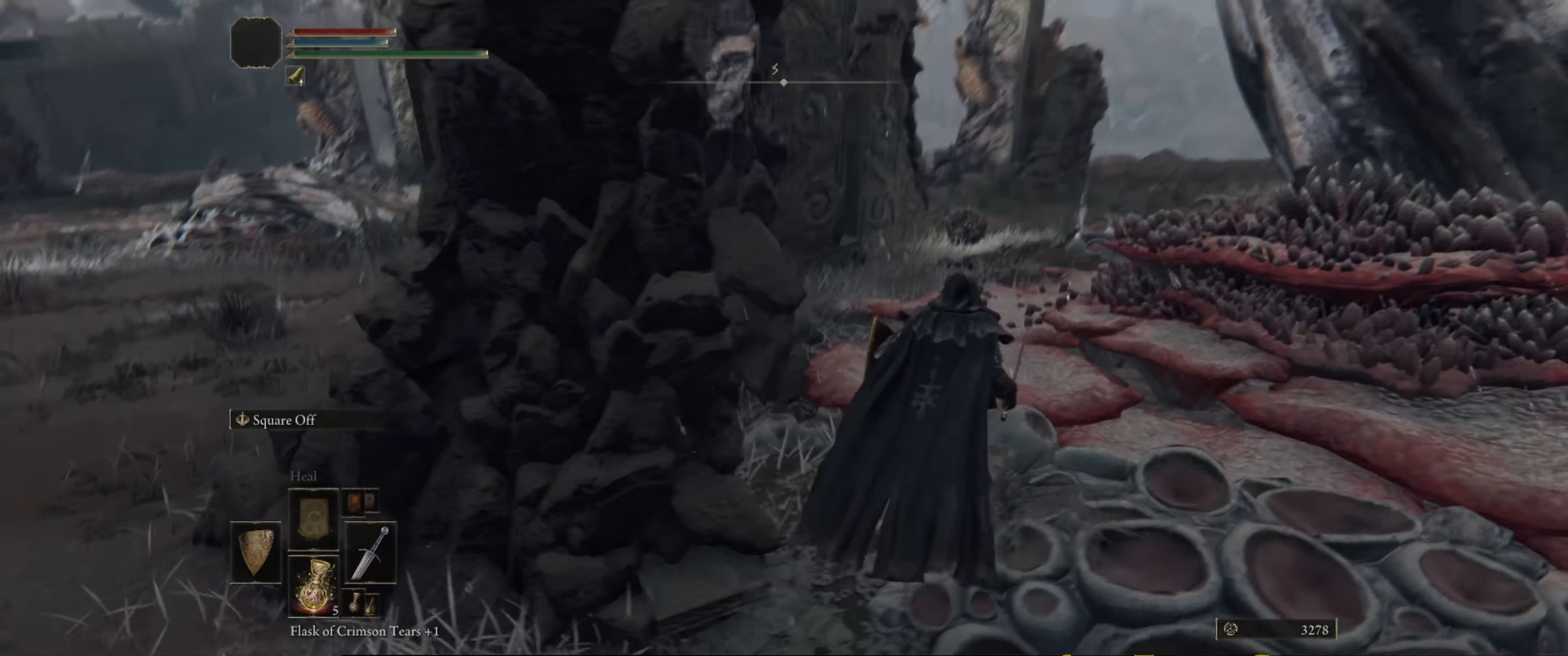
{"buttons": [], "left_stick": "up-right", "right_stick": "center", "events": [[50, "right_stick", "center"]]}
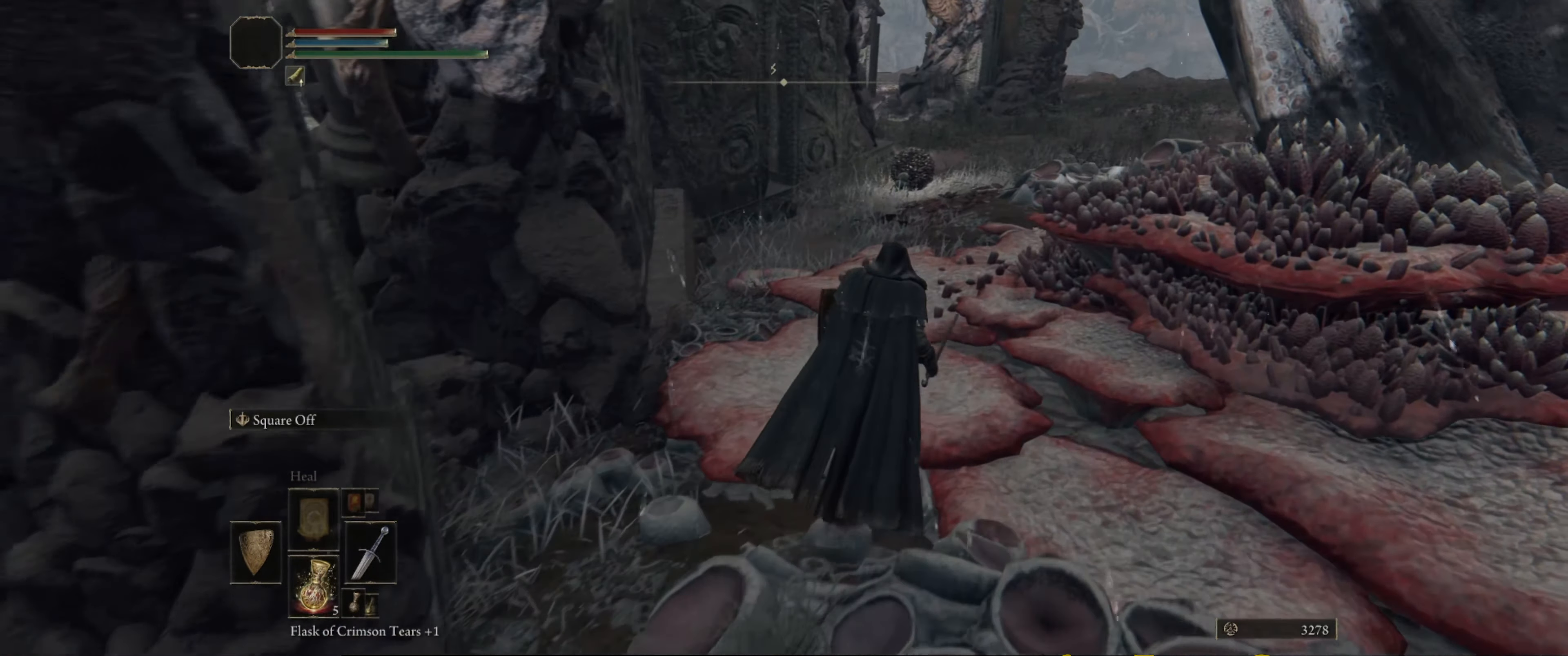
{"buttons": [], "left_stick": "up", "right_stick": "center", "events": [[100, "left_stick", "up"]]}
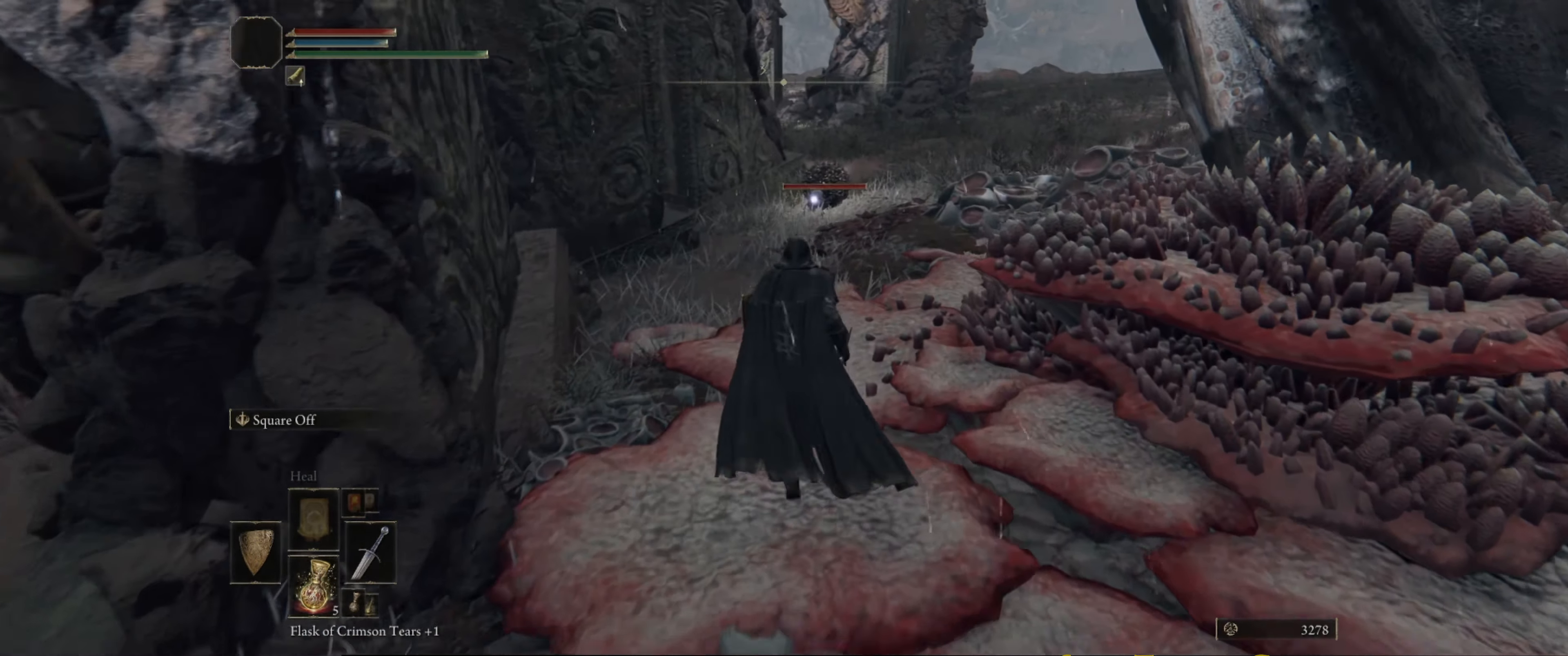
{"buttons": ["B"], "left_stick": "up", "right_stick": "center", "events": [[133, "B", "down"]]}
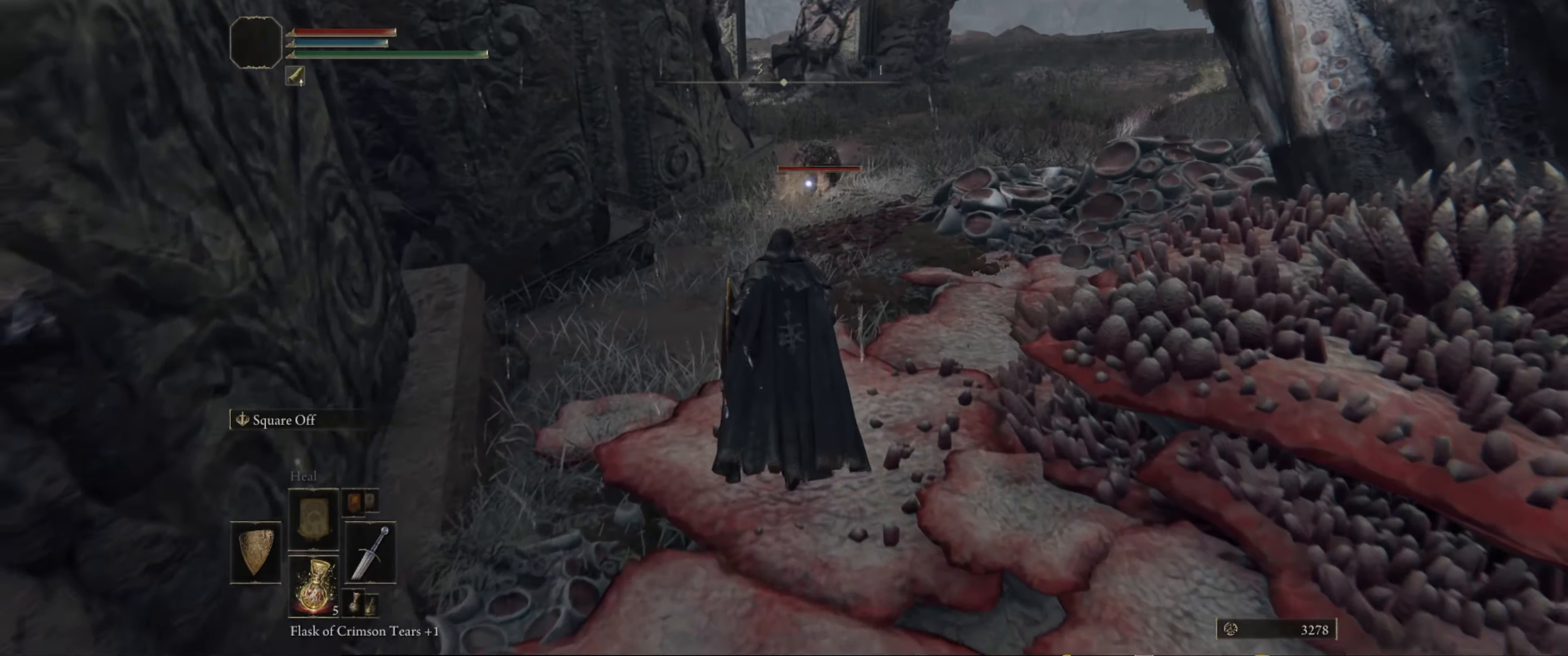
{"buttons": ["B"], "left_stick": "up", "right_stick": "center", "events": []}
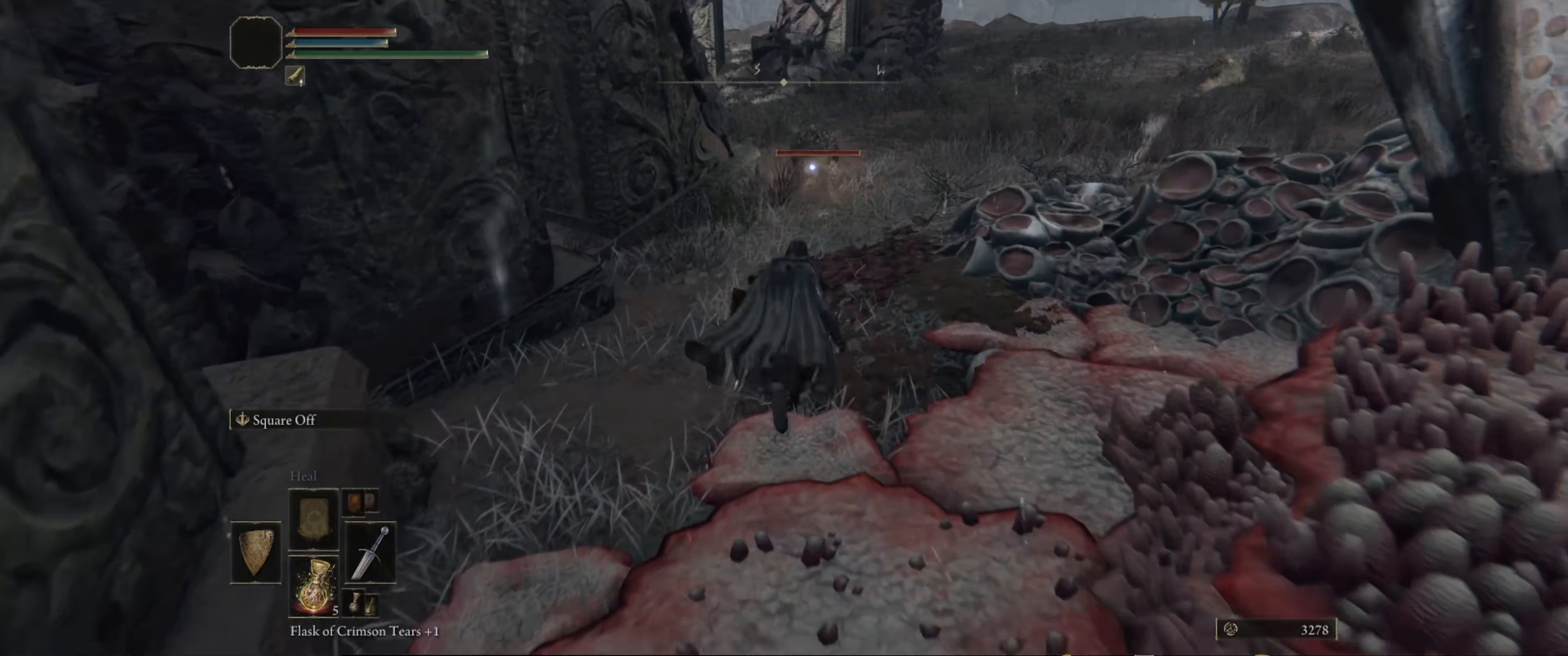
{"buttons": ["B"], "left_stick": "up", "right_stick": "center", "events": []}
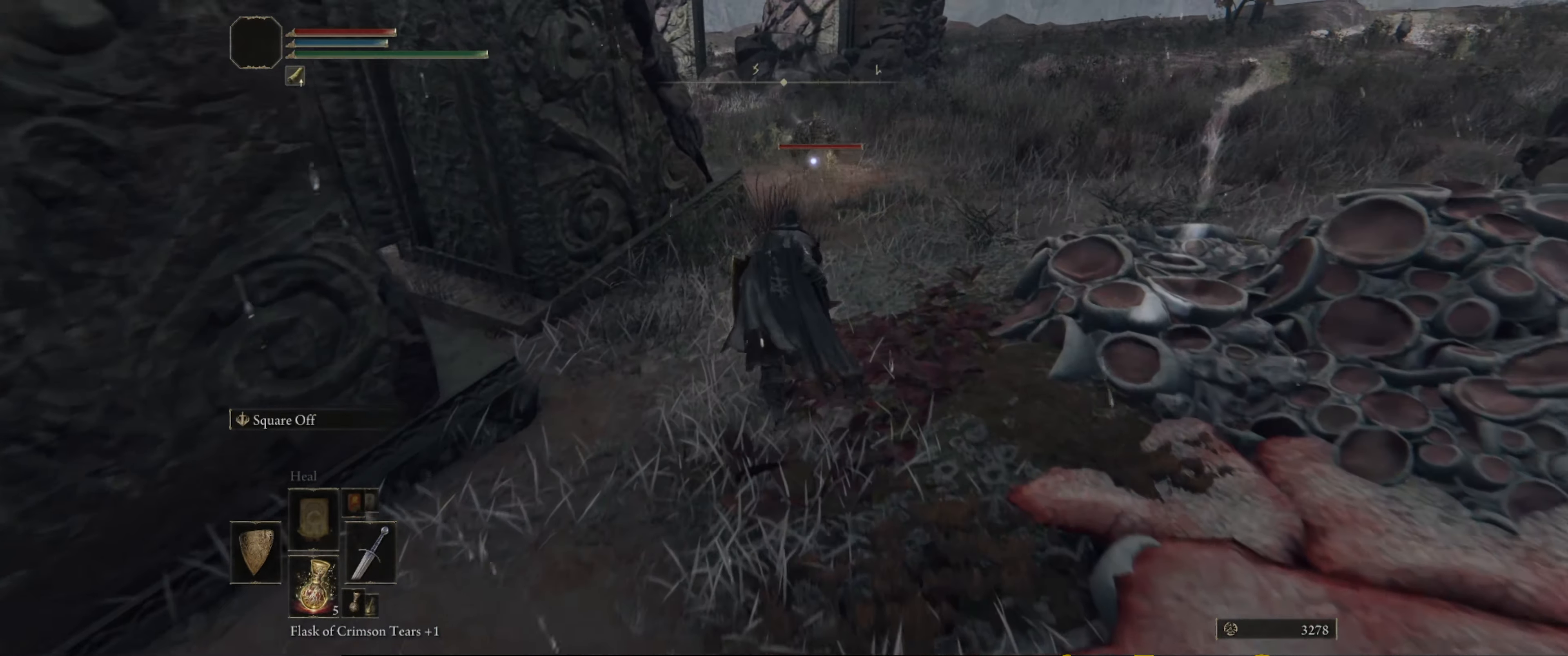
{"buttons": ["B"], "left_stick": "up", "right_stick": "center", "events": []}
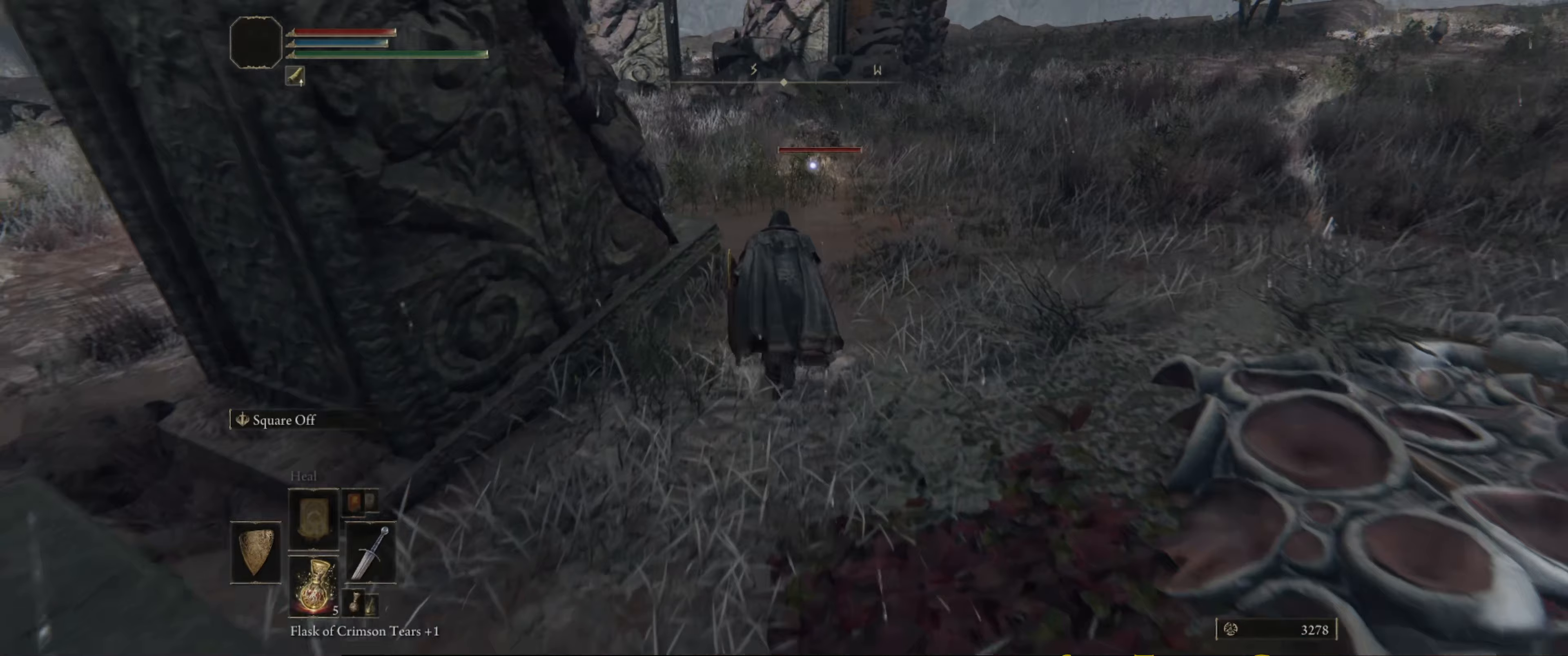
{"buttons": ["B"], "left_stick": "up", "right_stick": "center", "events": []}
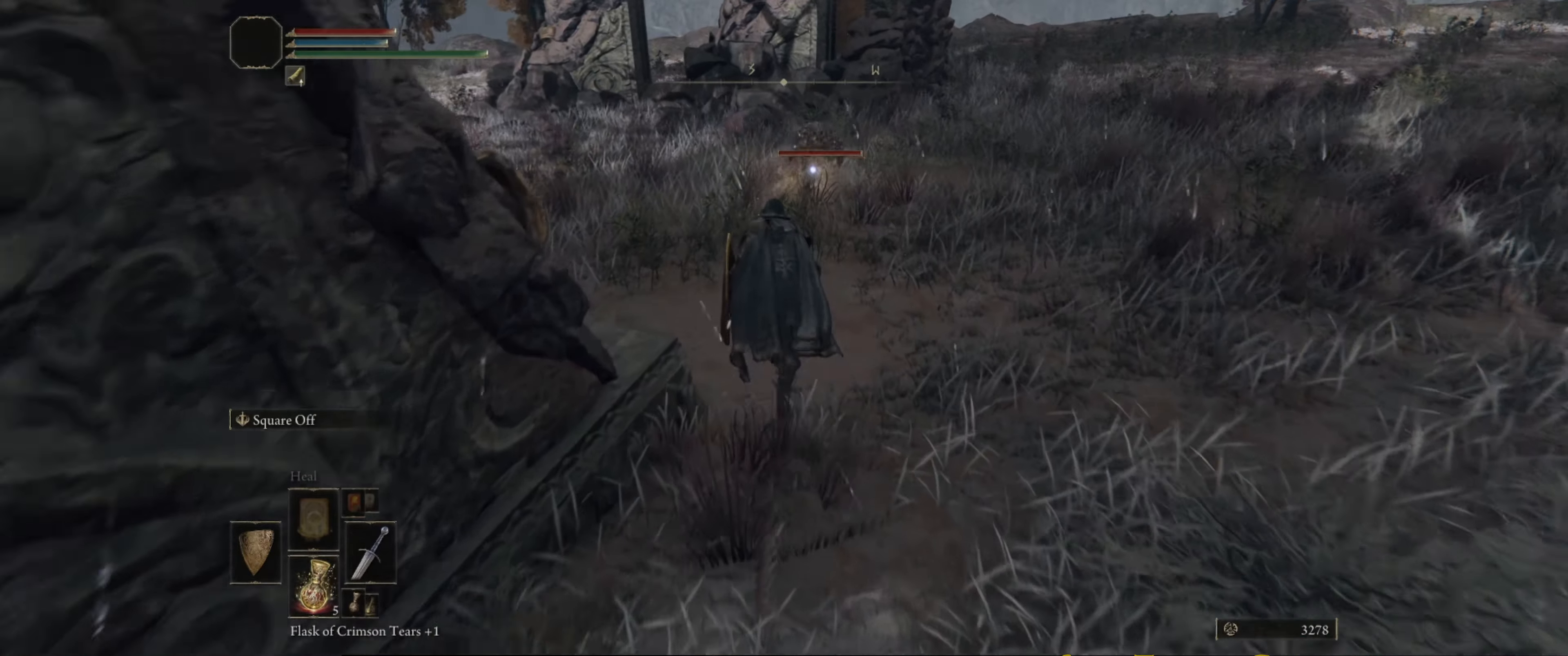
{"buttons": ["B"], "left_stick": "up", "right_stick": "center", "events": []}
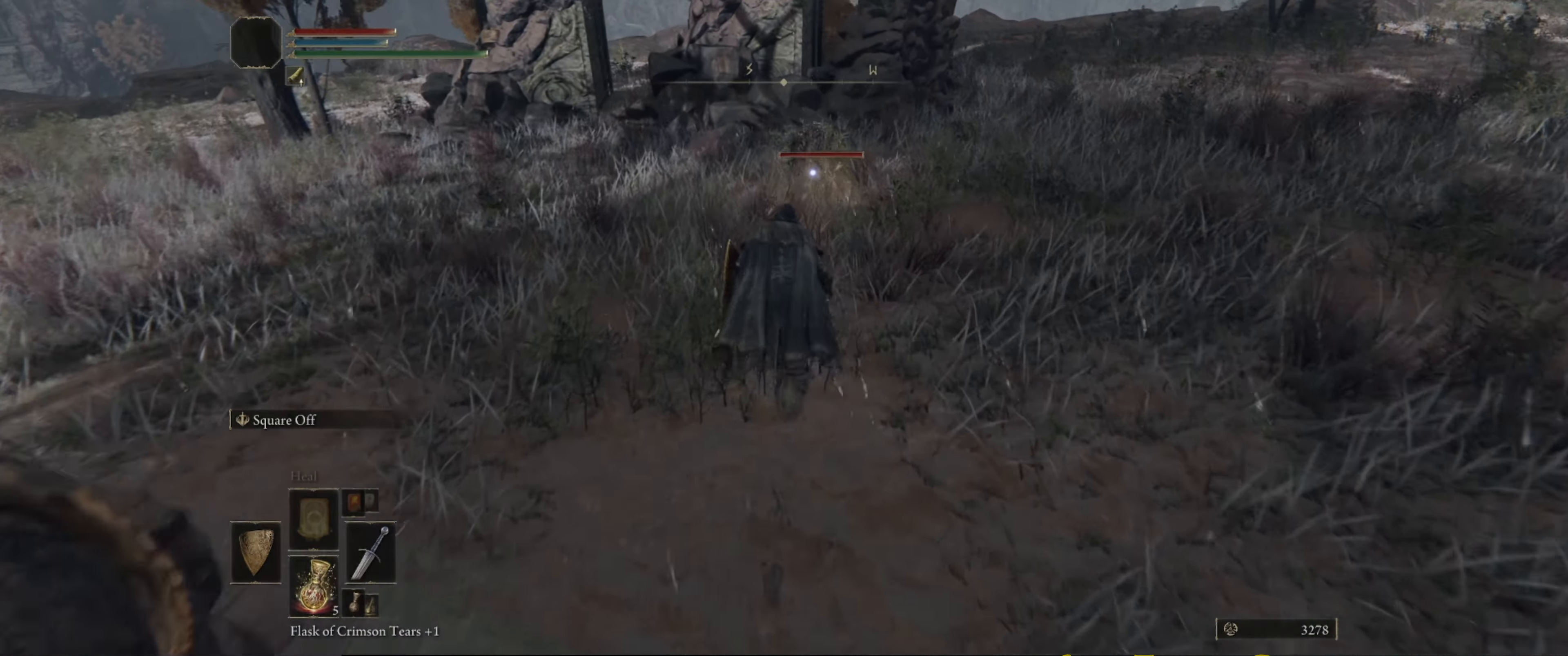
{"buttons": ["B"], "left_stick": "up", "right_stick": "center", "events": []}
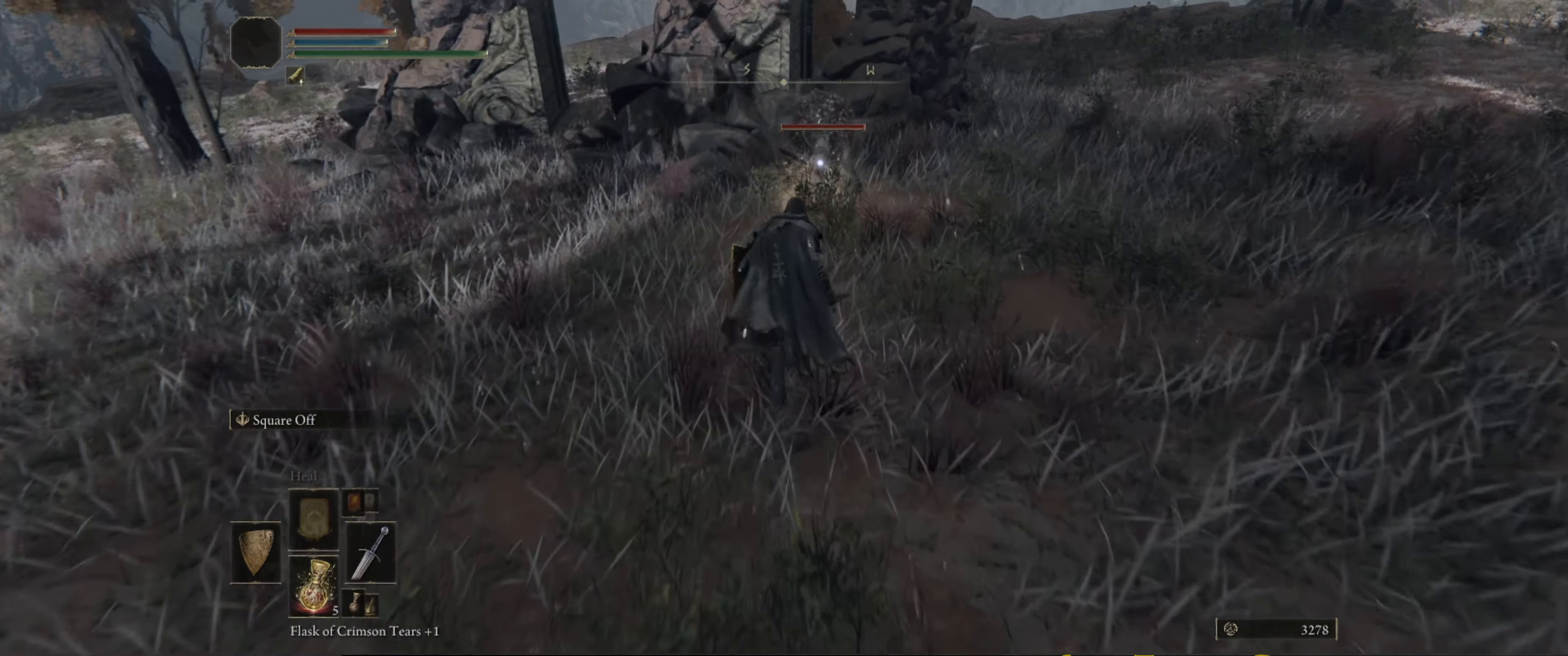
{"buttons": ["B", "R1"], "left_stick": "up", "right_stick": "center", "events": [[467, "R1", "down"]]}
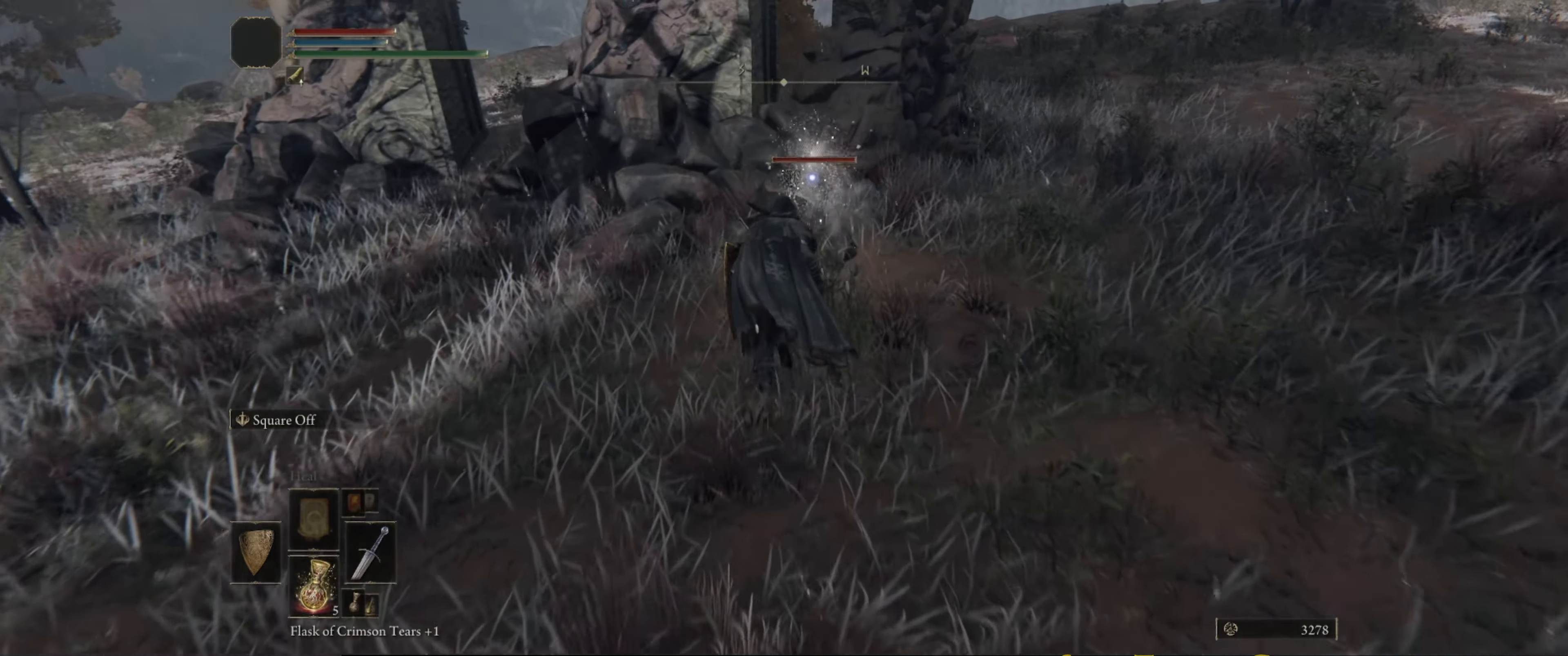
{"buttons": ["R1"], "left_stick": "center", "right_stick": "center", "events": [[83, "B", "up"], [83, "R1", "up"], [233, "left_stick", "center"], [267, "R1", "down"], [383, "R1", "up"], [500, "R1", "down"]]}
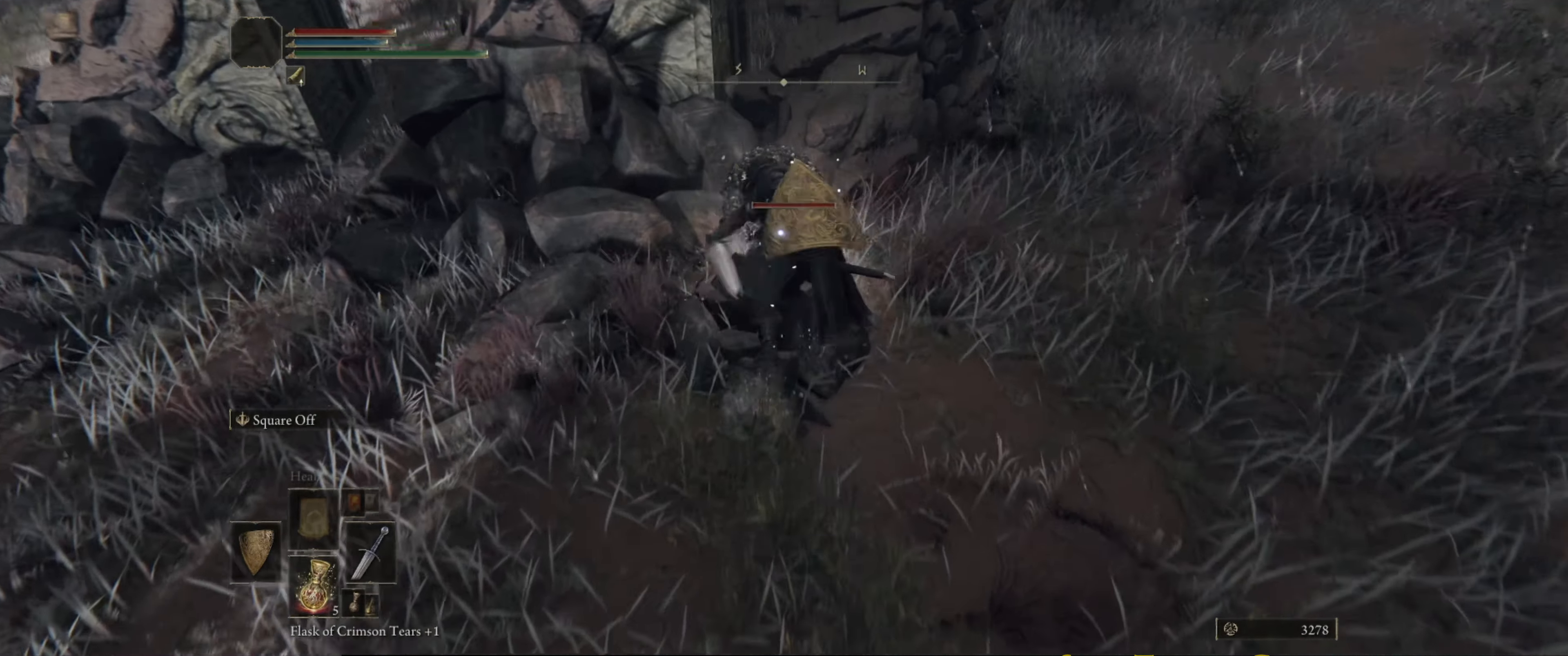
{"buttons": [], "left_stick": "center", "right_stick": "center", "events": [[33, "R1", "up"], [100, "R1", "down"], [183, "R1", "up"], [250, "R1", "down"], [317, "R1", "up"], [383, "R1", "down"], [467, "R1", "up"]]}
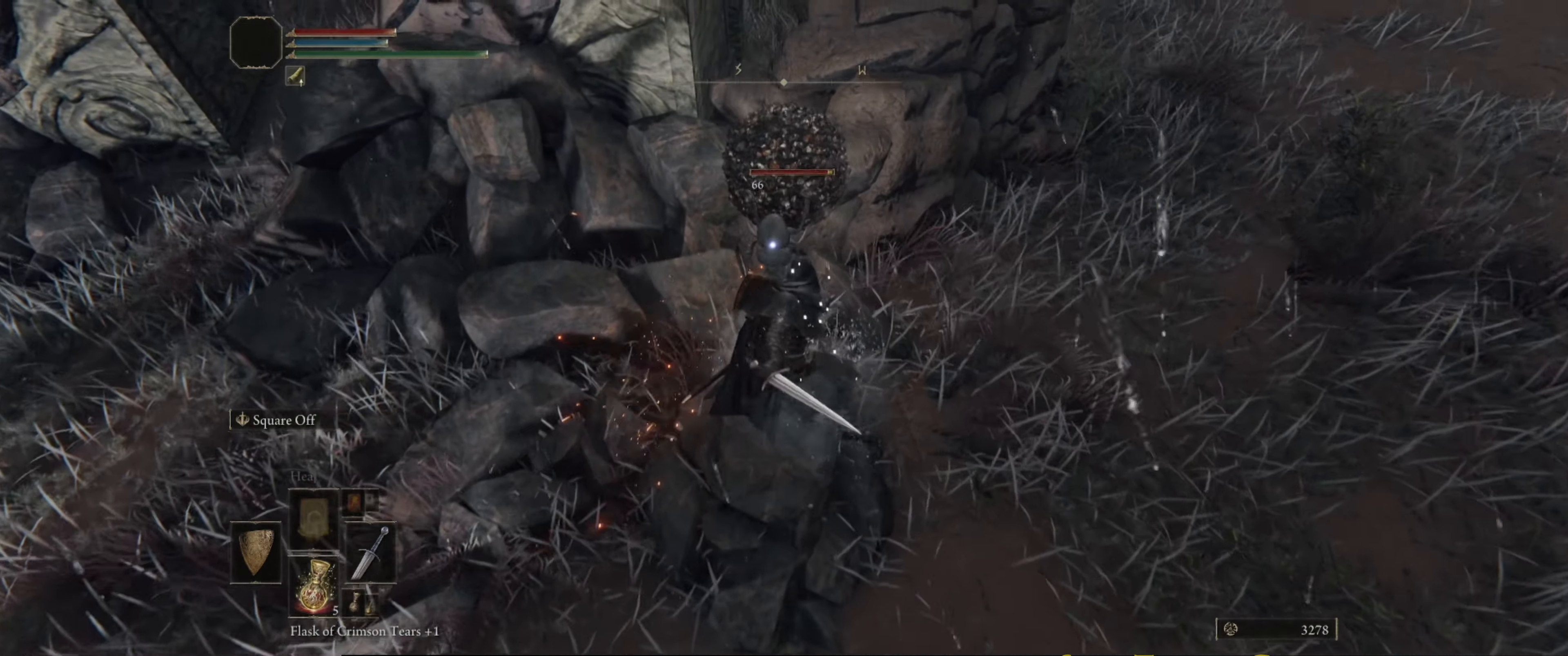
{"buttons": ["R1"], "left_stick": "center", "right_stick": "center", "events": [[50, "R1", "down"], [83, "R1", "up"], [217, "R1", "down"], [250, "R1", "up"], [367, "R1", "down"], [400, "R1", "up"], [467, "R1", "down"]]}
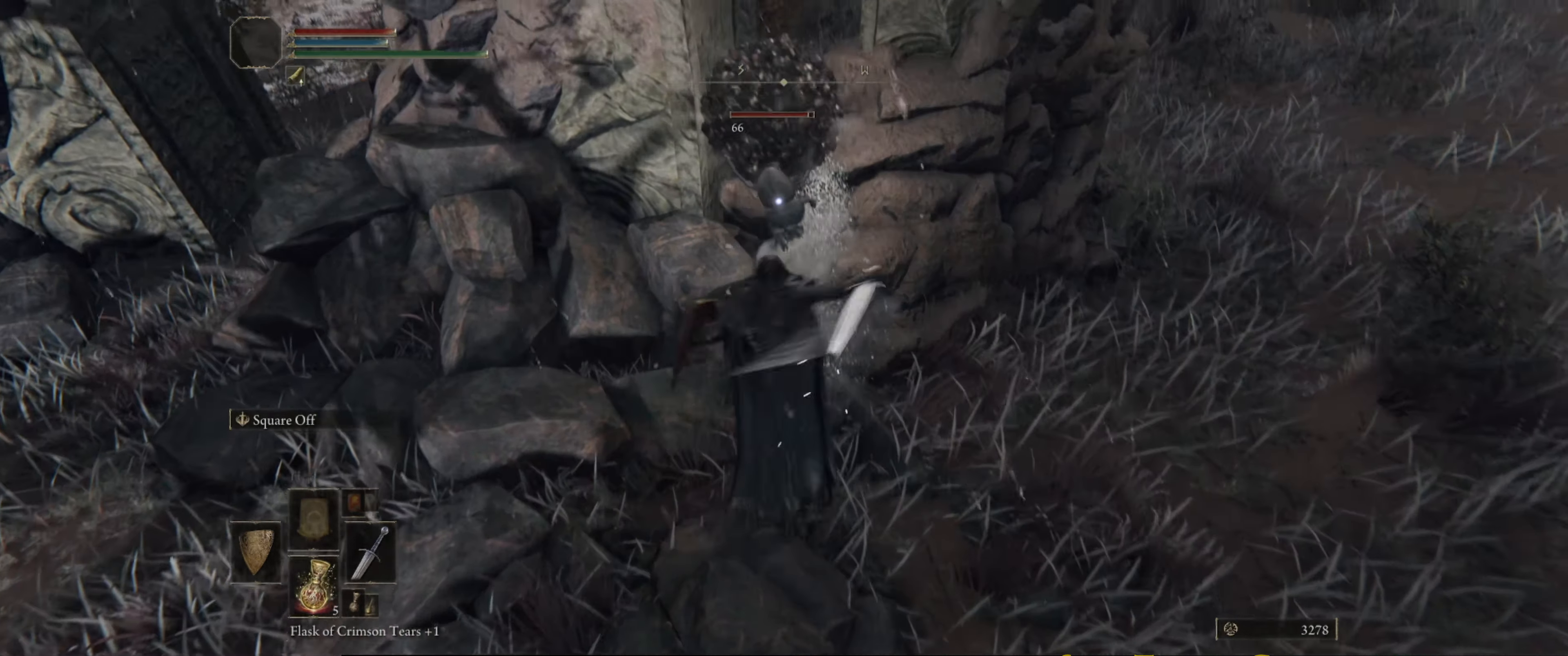
{"buttons": ["R1"], "left_stick": "center", "right_stick": "center", "events": [[50, "R1", "up"], [133, "R1", "down"], [217, "R1", "up"], [300, "R1", "down"], [350, "R1", "up"], [433, "R1", "down"]]}
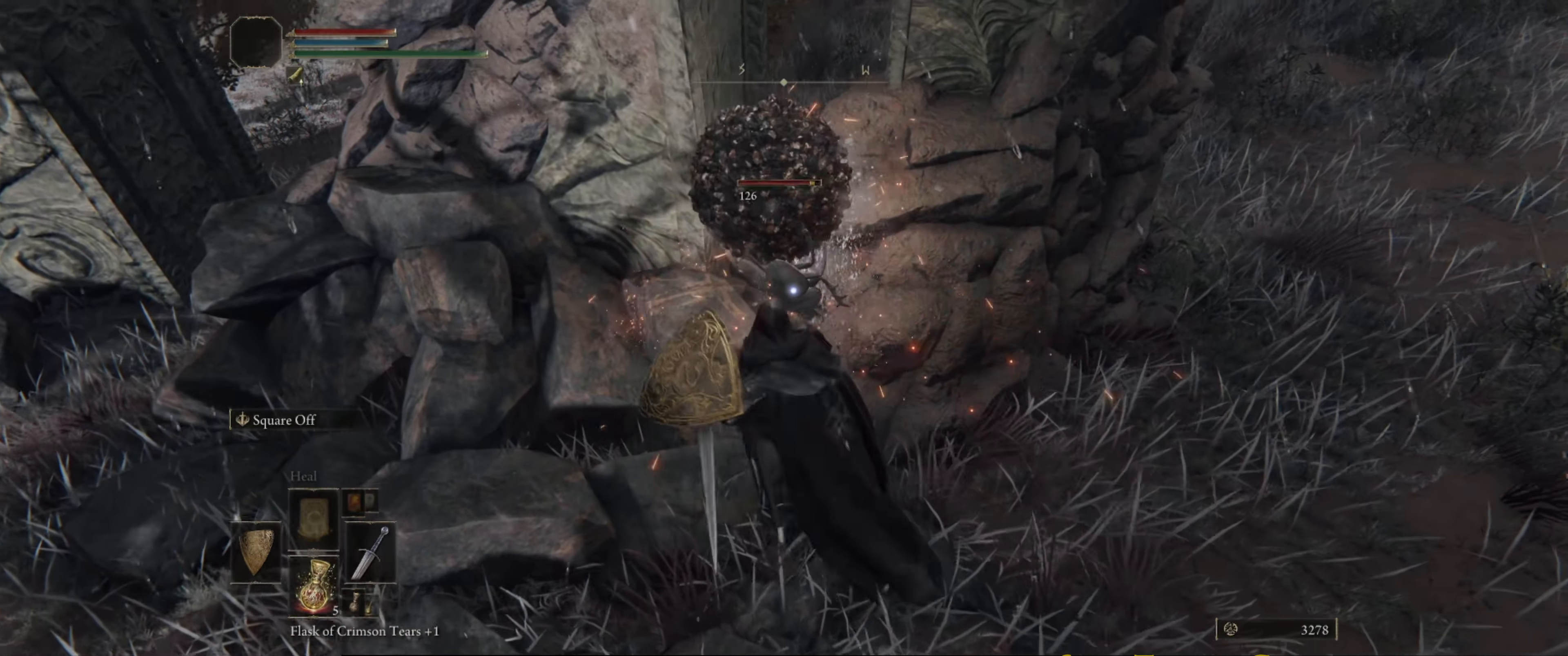
{"buttons": ["R1"], "left_stick": "center", "right_stick": "center", "events": [[17, "R1", "up"], [117, "R1", "down"], [183, "R1", "up"], [233, "R1", "down"], [350, "R1", "up"], [417, "R1", "down"]]}
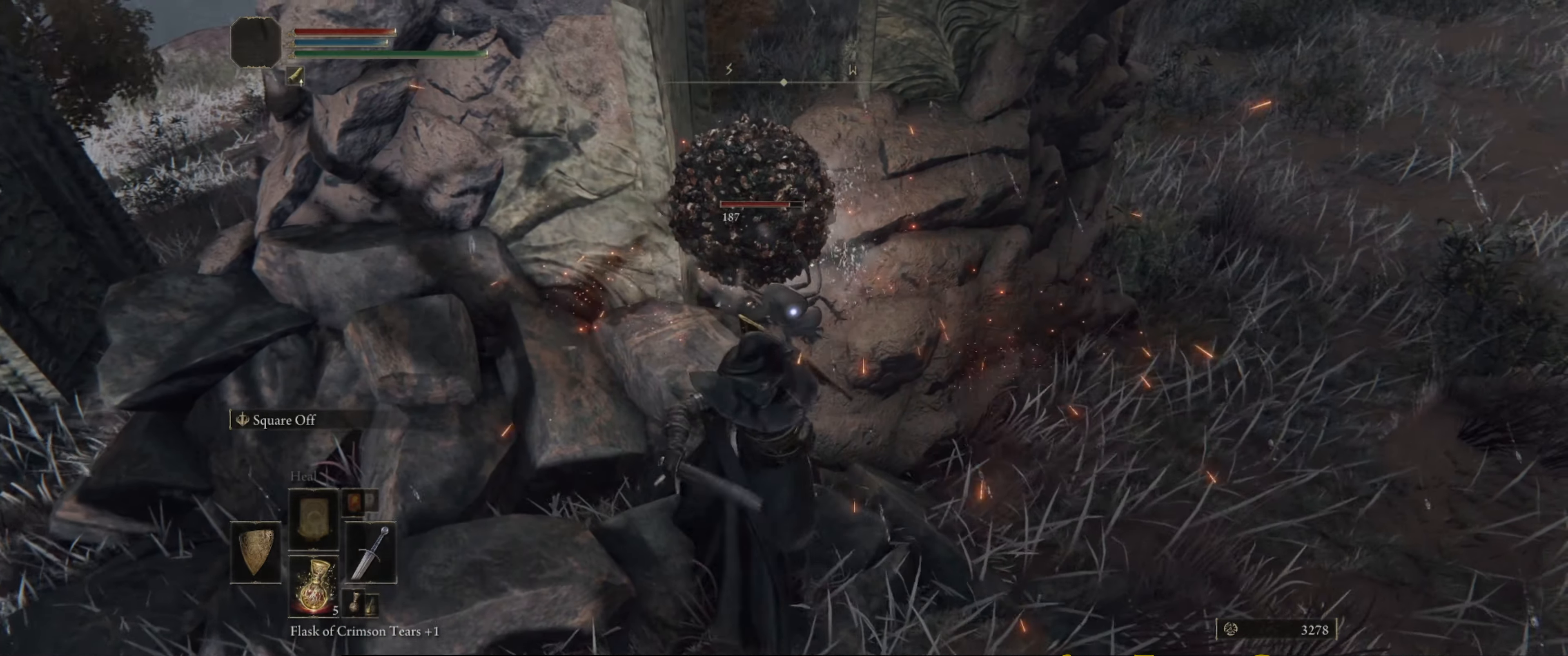
{"buttons": [], "left_stick": "center", "right_stick": "center", "events": [[17, "R1", "up"], [100, "R1", "down"], [183, "R1", "up"], [267, "R1", "down"], [350, "R1", "up"], [450, "R1", "down"], [500, "R1", "up"]]}
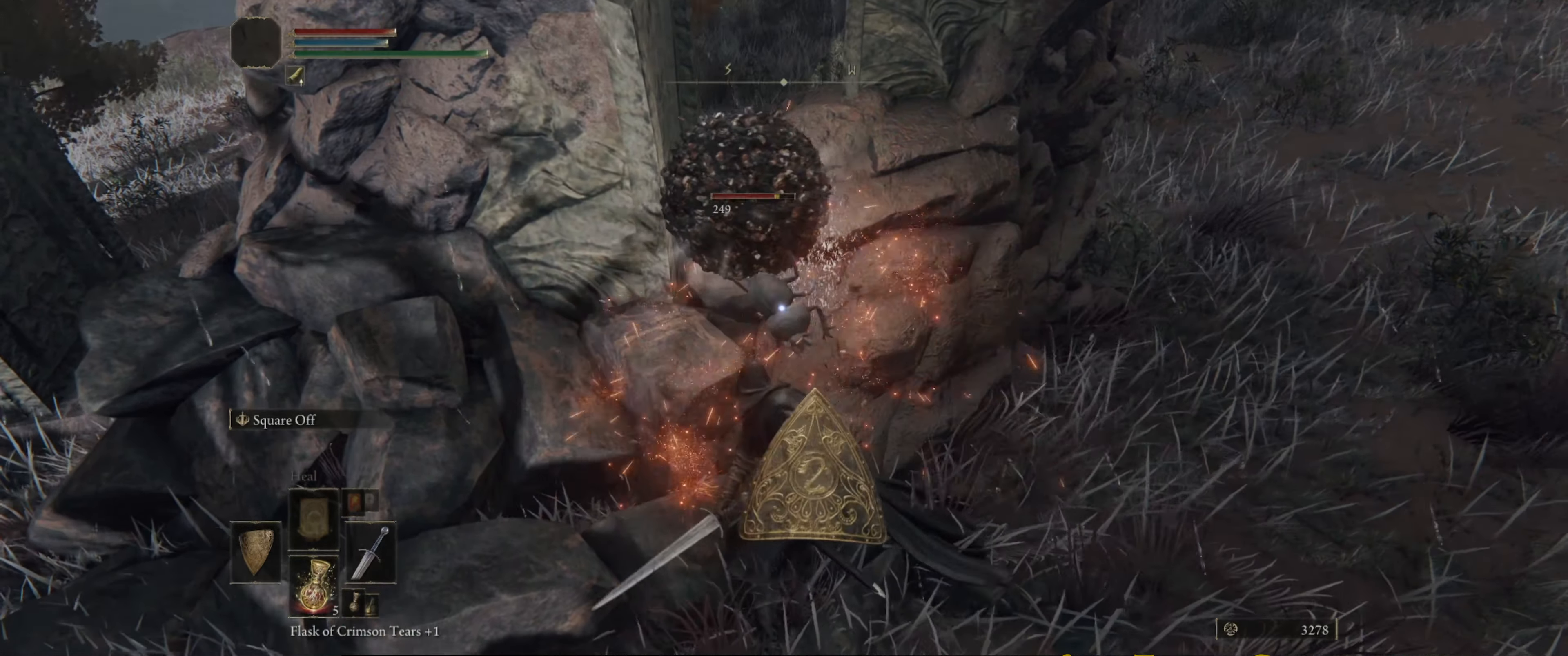
{"buttons": [], "left_stick": "center", "right_stick": "center", "events": [[84, "R1", "down"], [150, "R1", "up"], [234, "R1", "down"], [334, "R1", "up"], [417, "R1", "down"], [500, "R1", "up"]]}
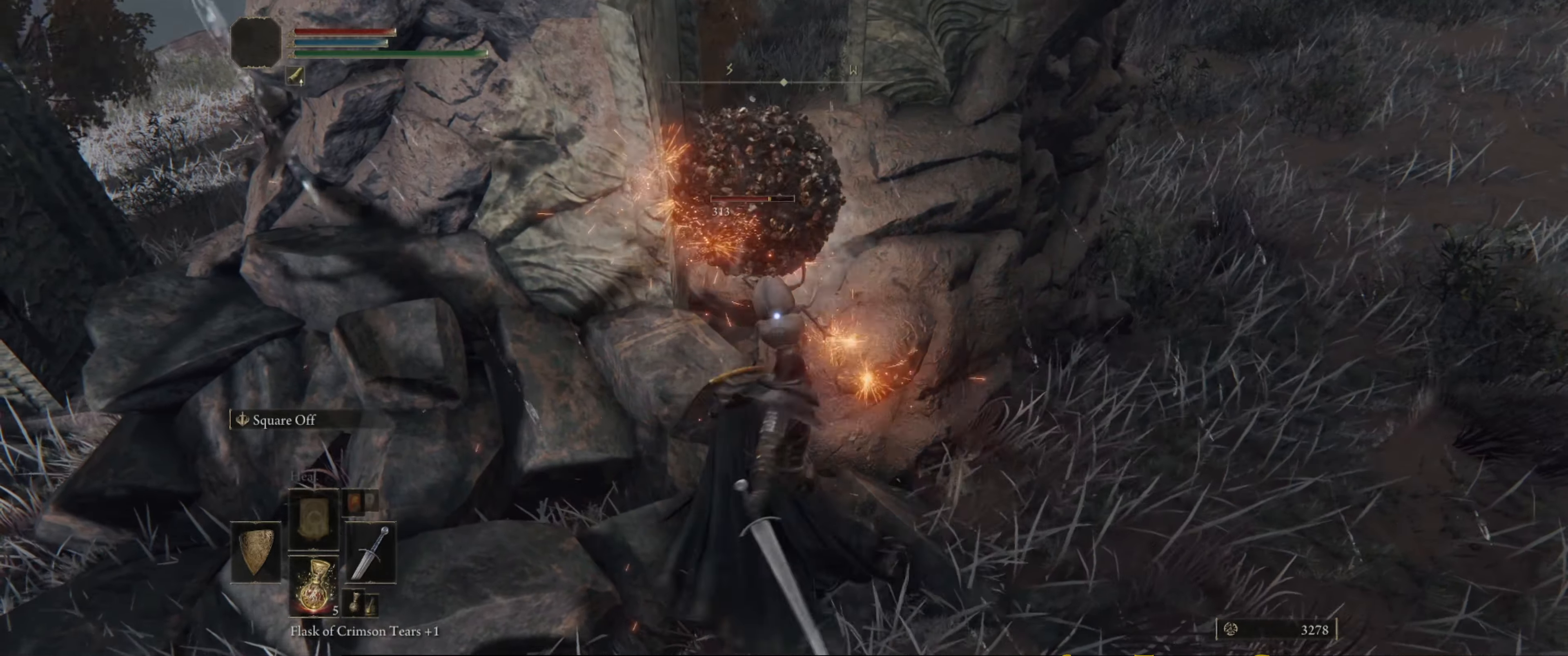
{"buttons": [], "left_stick": "center", "right_stick": "center", "events": [[67, "R1", "down"], [167, "R1", "up"], [234, "R1", "down"], [334, "R1", "up"], [417, "R1", "down"], [500, "R1", "up"]]}
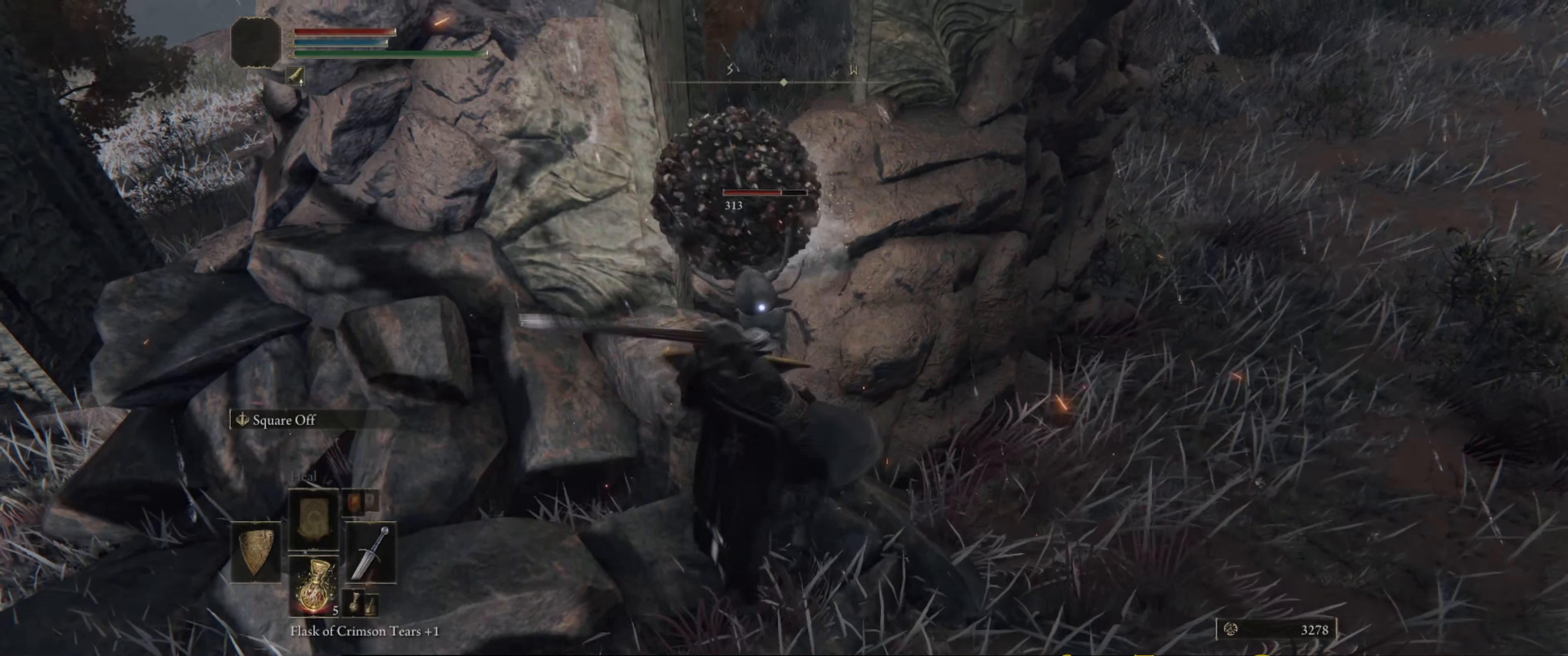
{"buttons": ["R1"], "left_stick": "center", "right_stick": "center", "events": [[84, "R1", "down"], [184, "R1", "up"], [250, "R1", "down"], [350, "R1", "up"], [417, "R1", "down"]]}
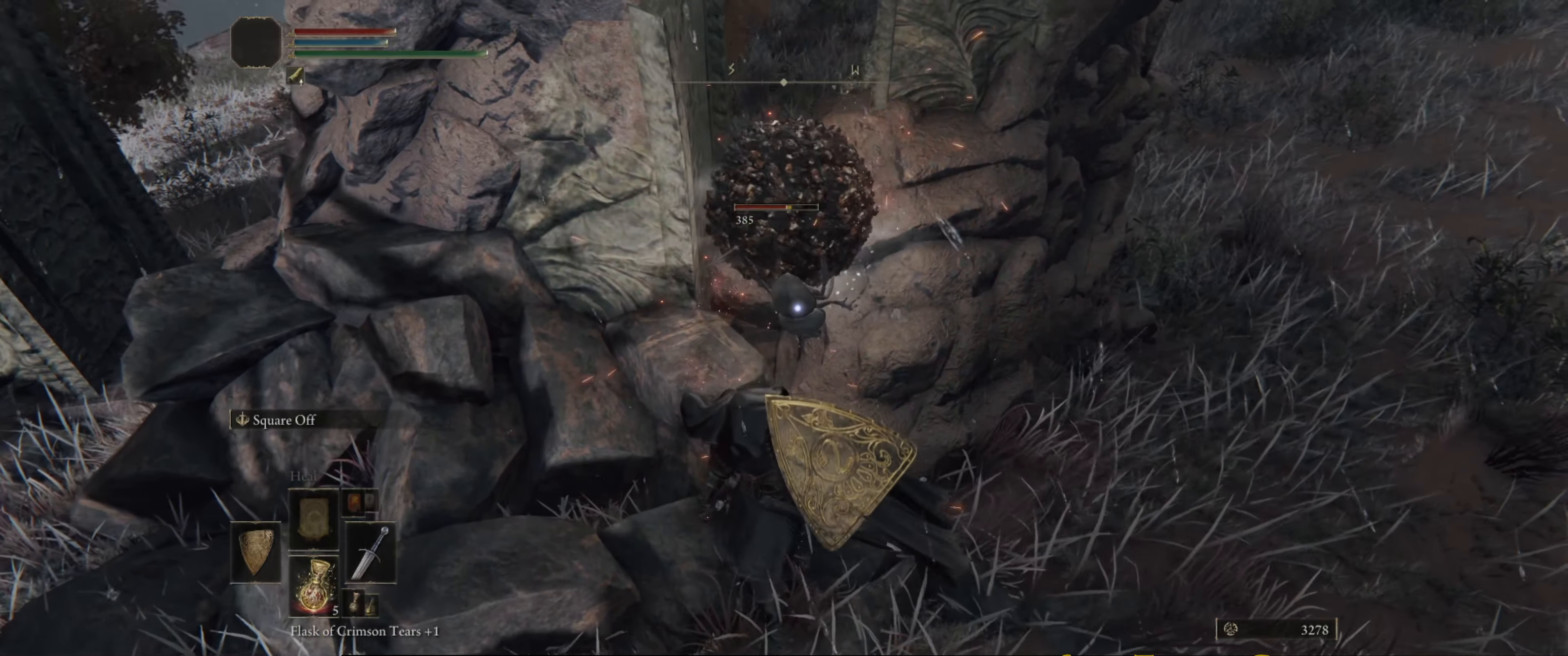
{"buttons": [], "left_stick": "center", "right_stick": "center", "events": [[17, "R1", "up"], [100, "R1", "down"], [200, "R1", "up"]]}
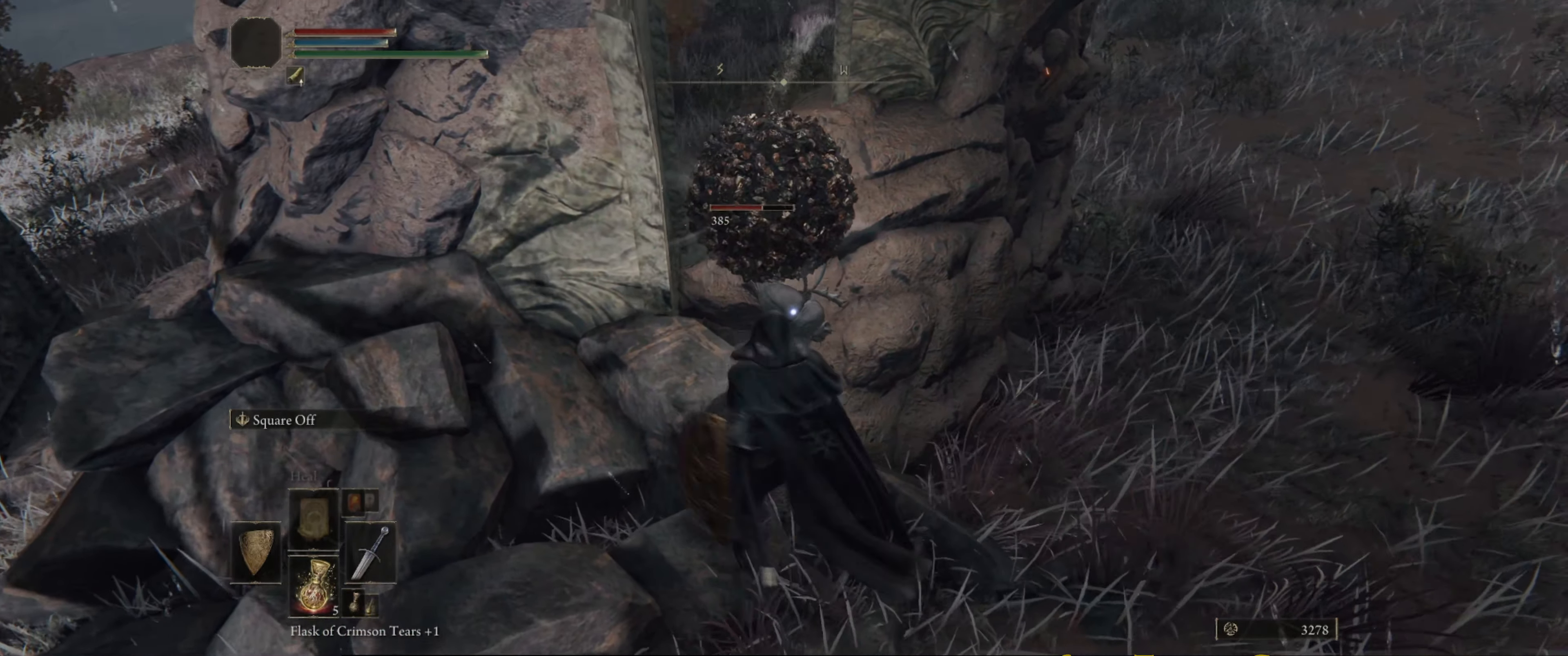
{"buttons": [], "left_stick": "center", "right_stick": "center", "events": [[17, "R1", "down"], [84, "R1", "up"], [167, "R1", "down"], [267, "R1", "up"], [350, "R1", "down"], [434, "R1", "up"]]}
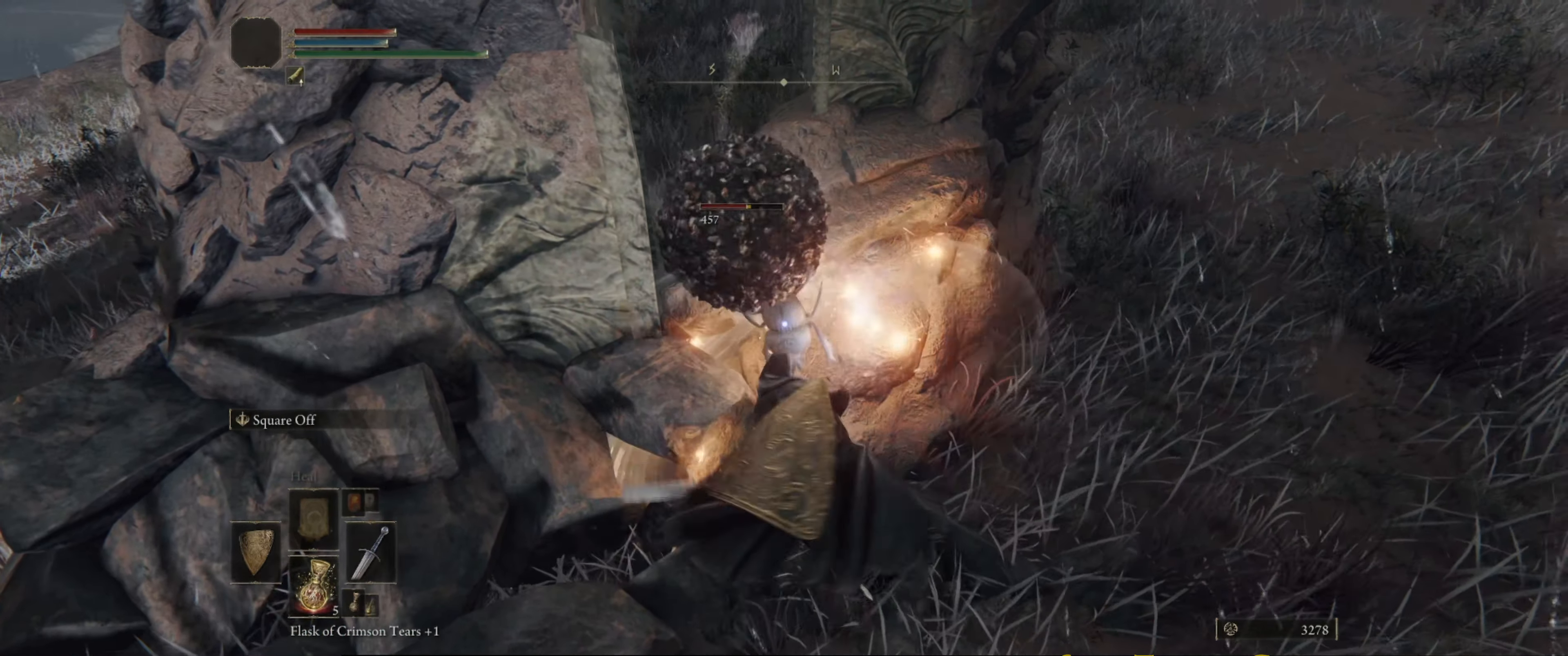
{"buttons": [], "left_stick": "center", "right_stick": "center", "events": [[17, "R1", "down"], [100, "R1", "up"], [184, "R1", "down"], [267, "R1", "up"], [367, "R1", "down"], [434, "R1", "up"]]}
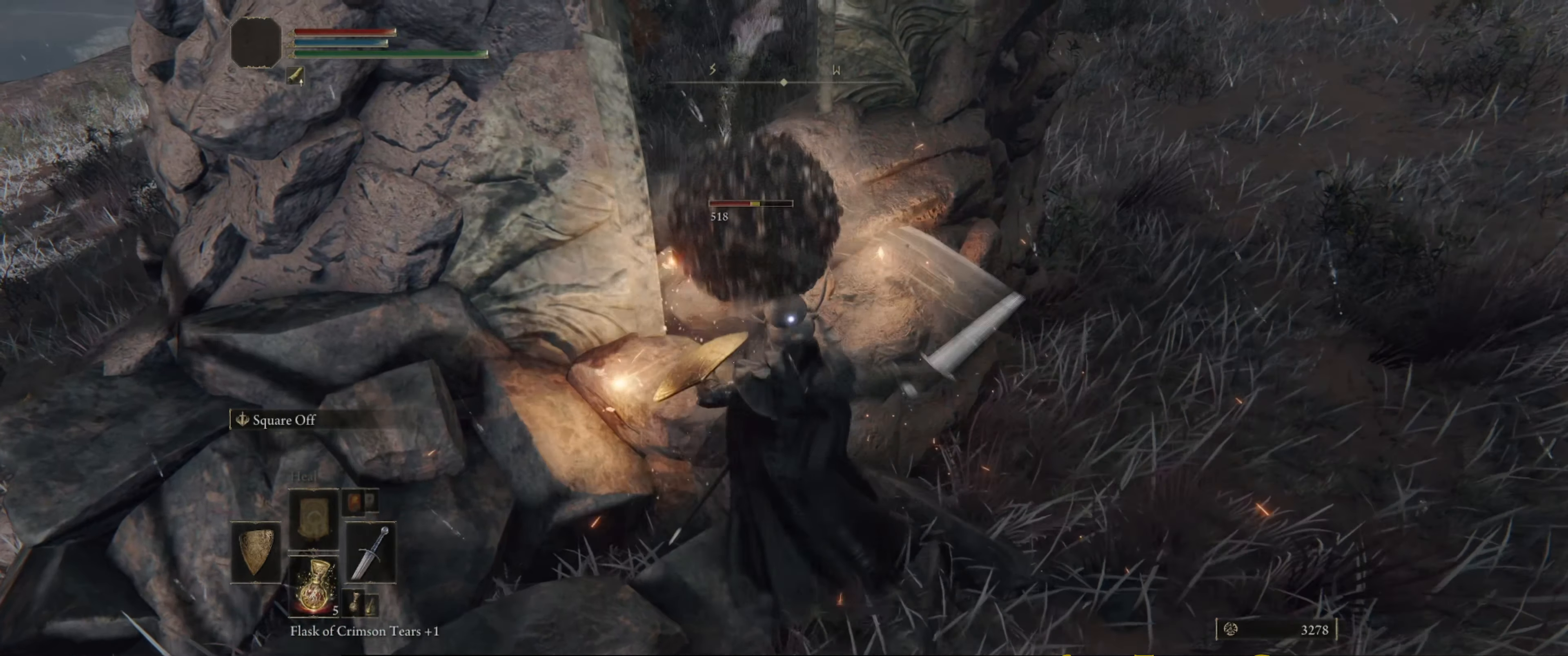
{"buttons": ["R1"], "left_stick": "center", "right_stick": "center", "events": [[50, "R1", "down"], [100, "R1", "up"], [184, "R1", "down"], [267, "R1", "up"], [350, "R1", "down"], [400, "R1", "up"], [500, "R1", "down"]]}
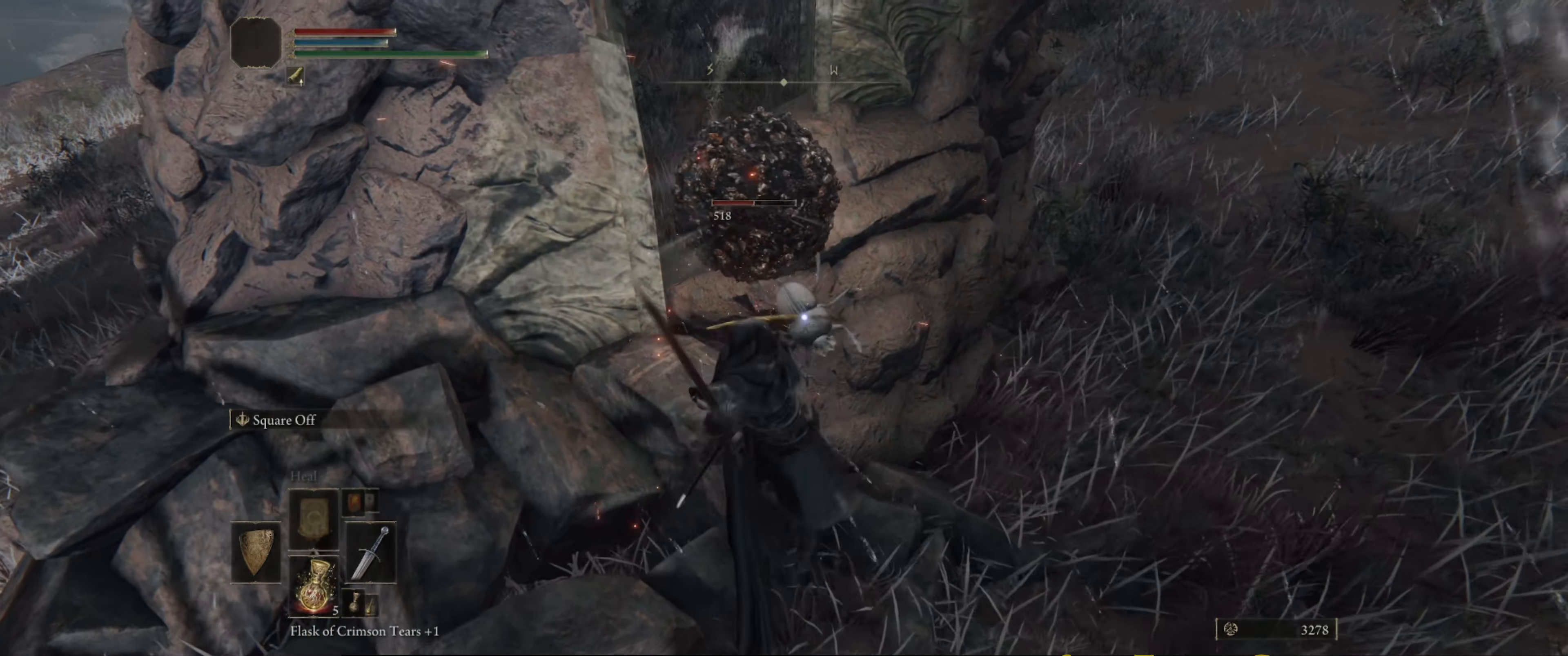
{"buttons": ["R1"], "left_stick": "center", "right_stick": "center", "events": [[100, "R1", "up"], [167, "R1", "down"], [267, "R1", "up"], [500, "R1", "down"]]}
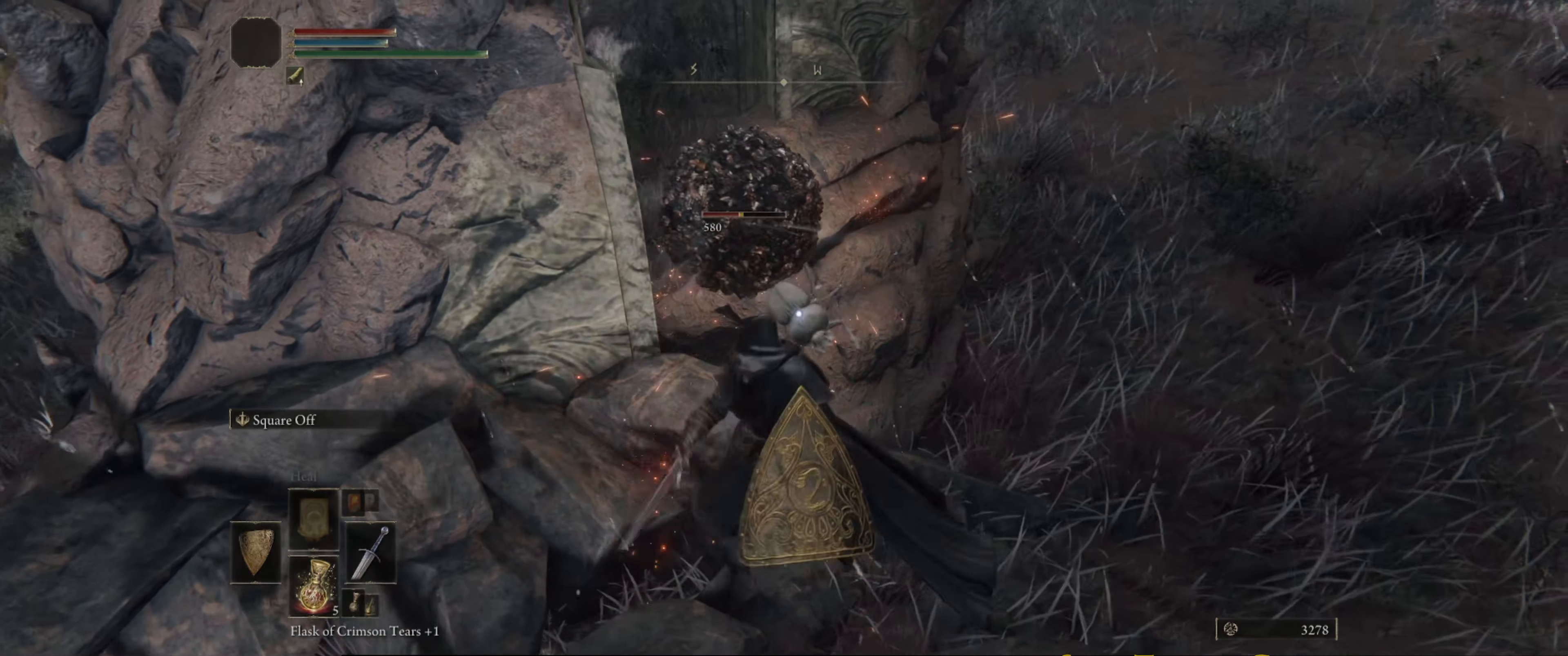
{"buttons": [], "left_stick": "center", "right_stick": "center", "events": [[134, "R1", "up"], [200, "R1", "down"], [284, "R1", "up"], [367, "R1", "down"], [467, "R1", "up"]]}
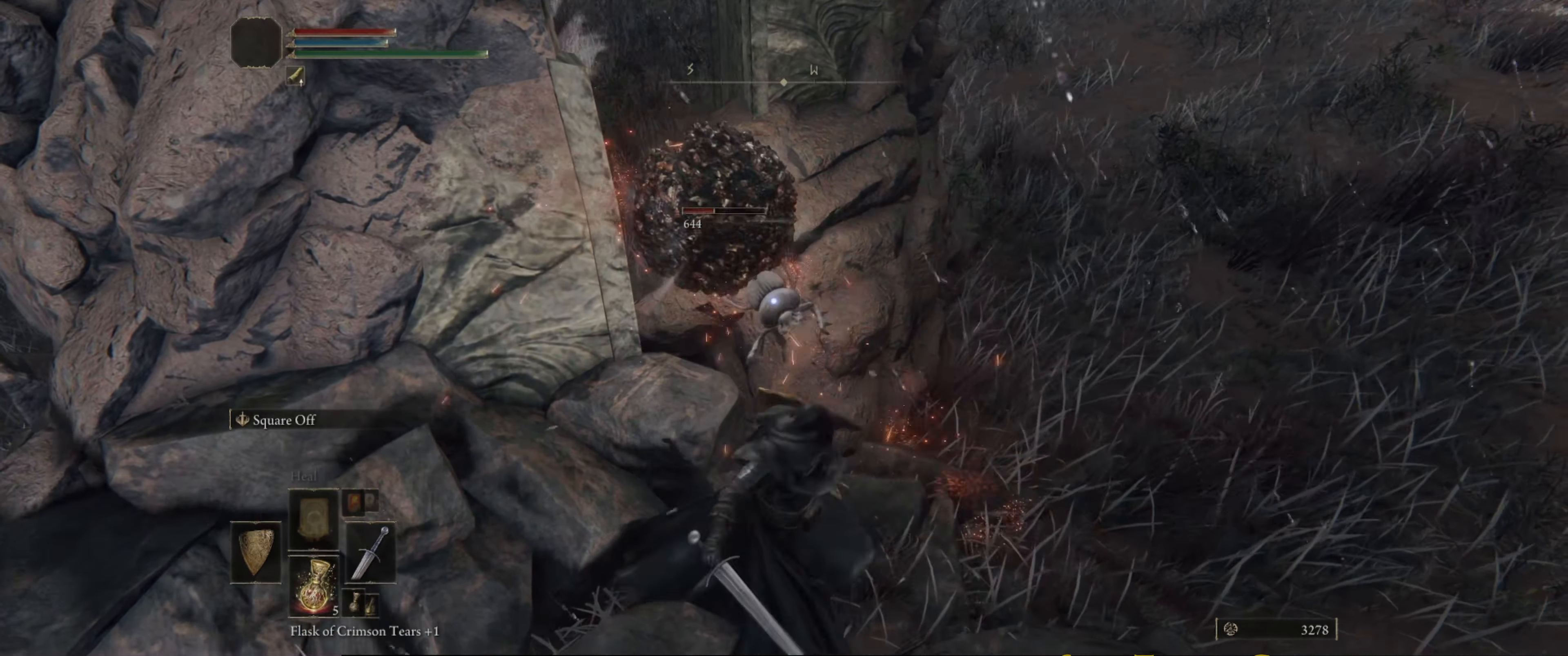
{"buttons": [], "left_stick": "center", "right_stick": "center", "events": [[217, "R1", "down"], [317, "R1", "up"], [384, "R1", "down"], [484, "R1", "up"]]}